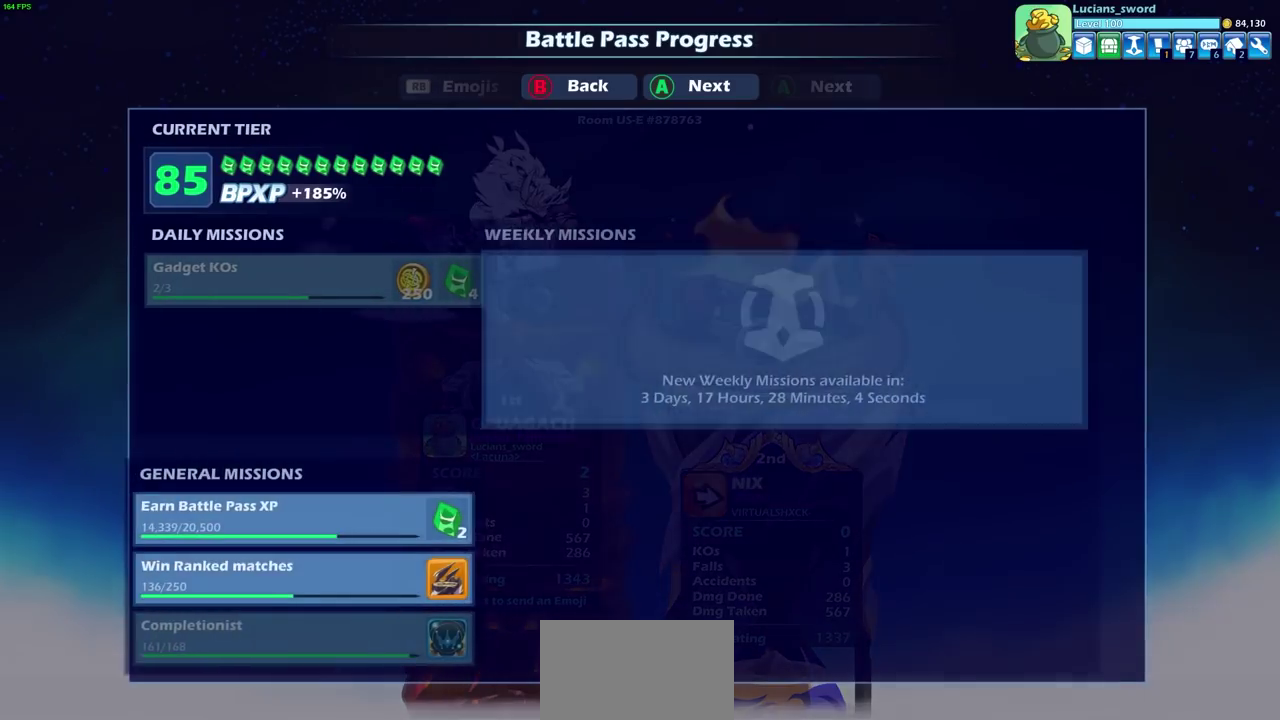
Gameplay with a controller (PlayStation layout); each line is a JSON object with the inputs held at the frame after it (dt_ms = milliseconds from this image to that frame). "events" lists button and stick changes between this image and that frame as [ms after this image, input, new state], when the widget could be followed in between.
{"dt_ms": 700, "buttons": ["CROSS"], "left_stick": "center", "right_stick": "center", "events": [[367, "CROSS", "down"], [517, "CROSS", "up"], [667, "CROSS", "down"]]}
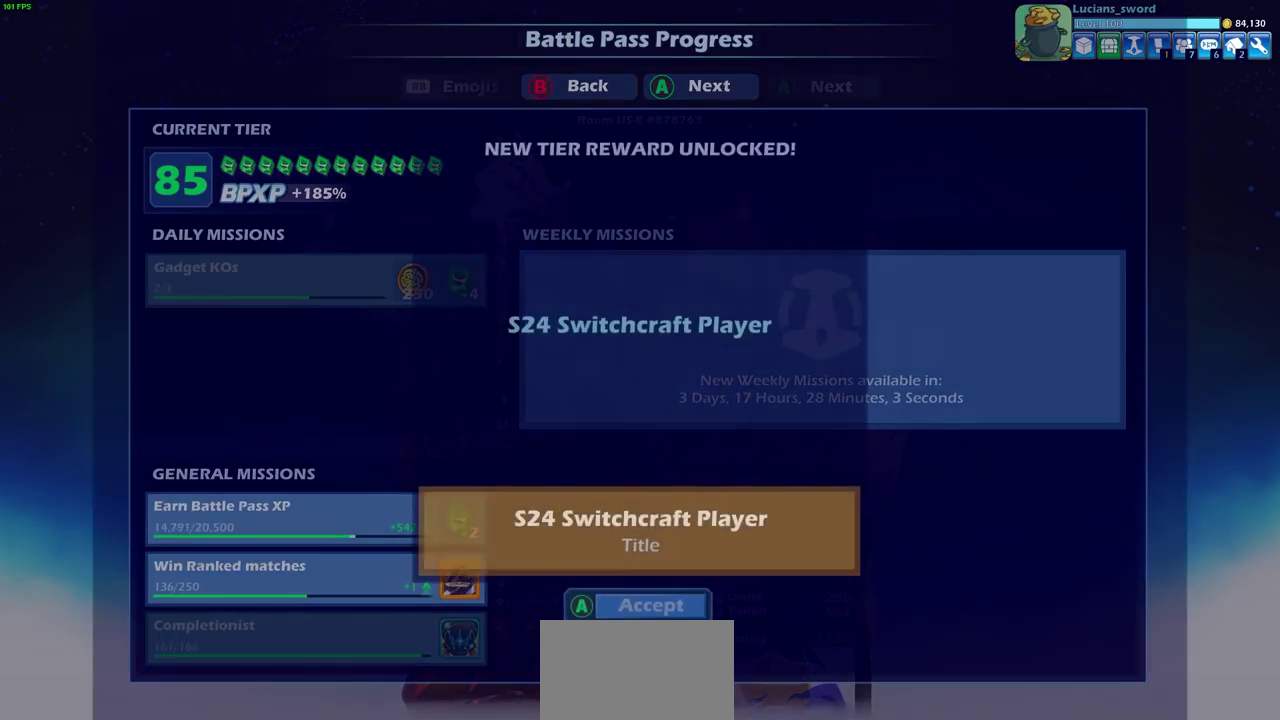
{"dt_ms": 300, "buttons": [], "left_stick": "center", "right_stick": "center", "events": [[100, "CROSS", "up"]]}
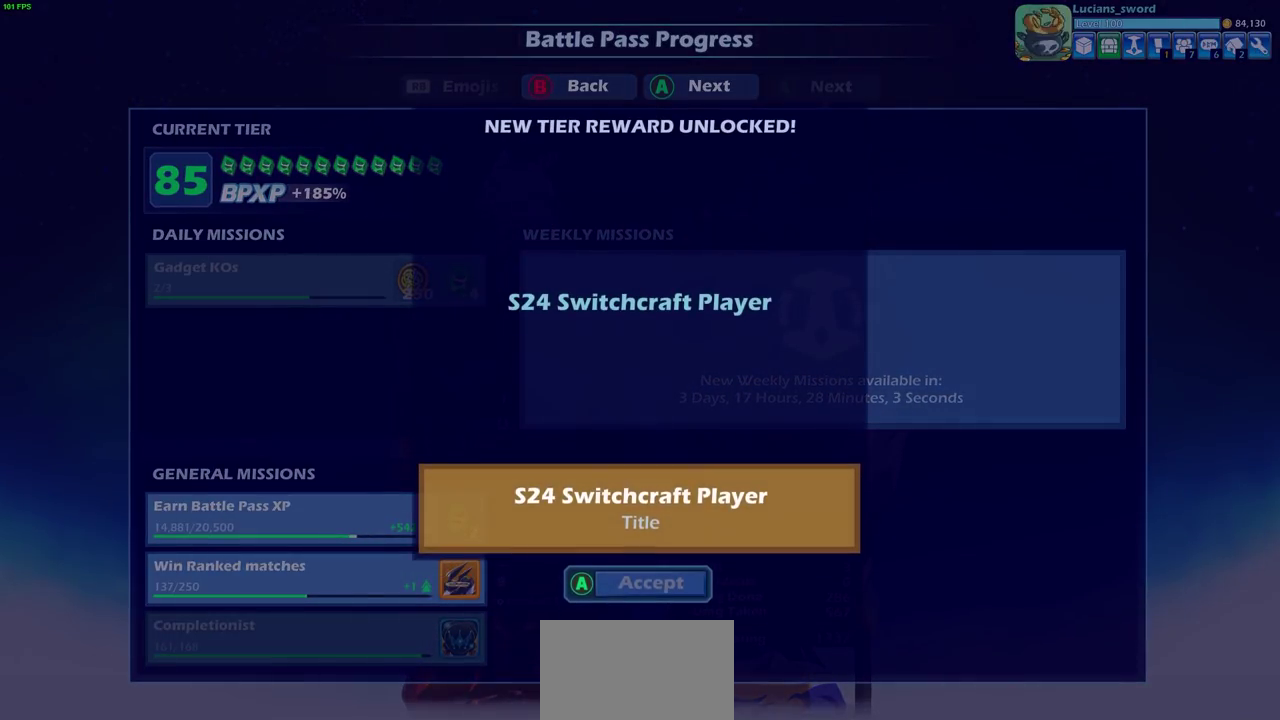
{"dt_ms": 500, "buttons": [], "left_stick": "center", "right_stick": "center", "events": []}
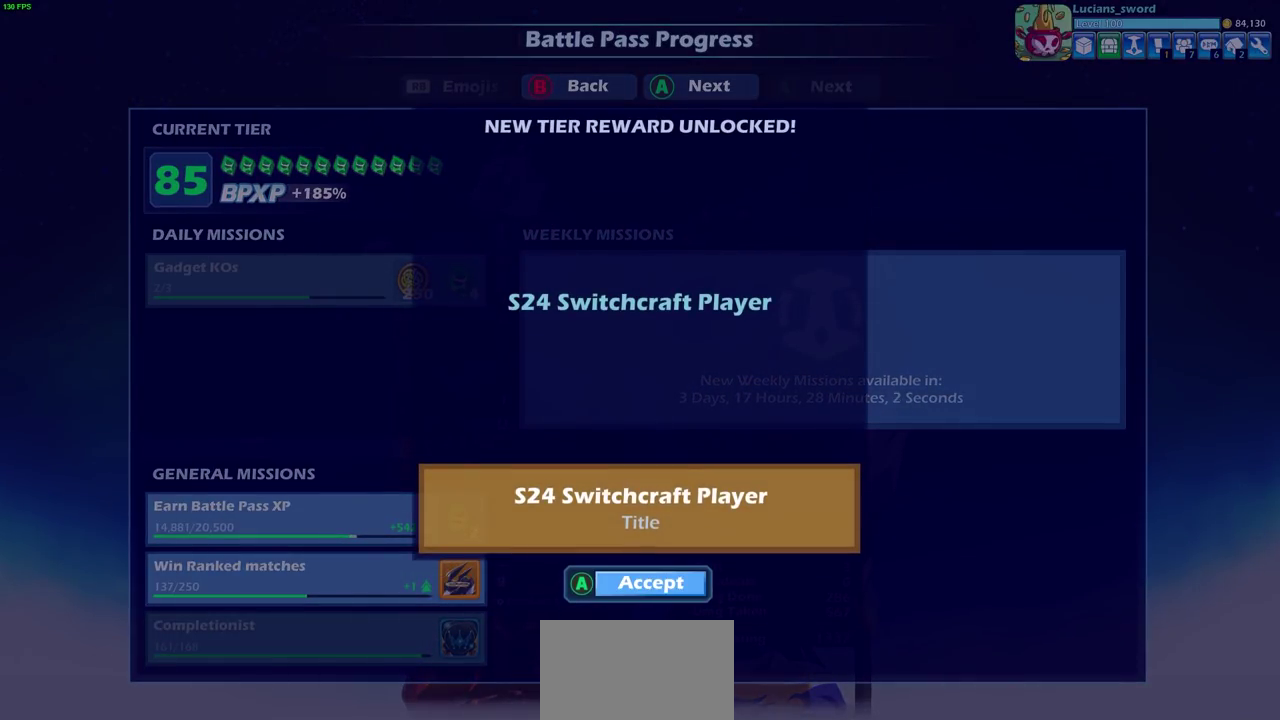
{"dt_ms": 500, "buttons": [], "left_stick": "center", "right_stick": "center", "events": []}
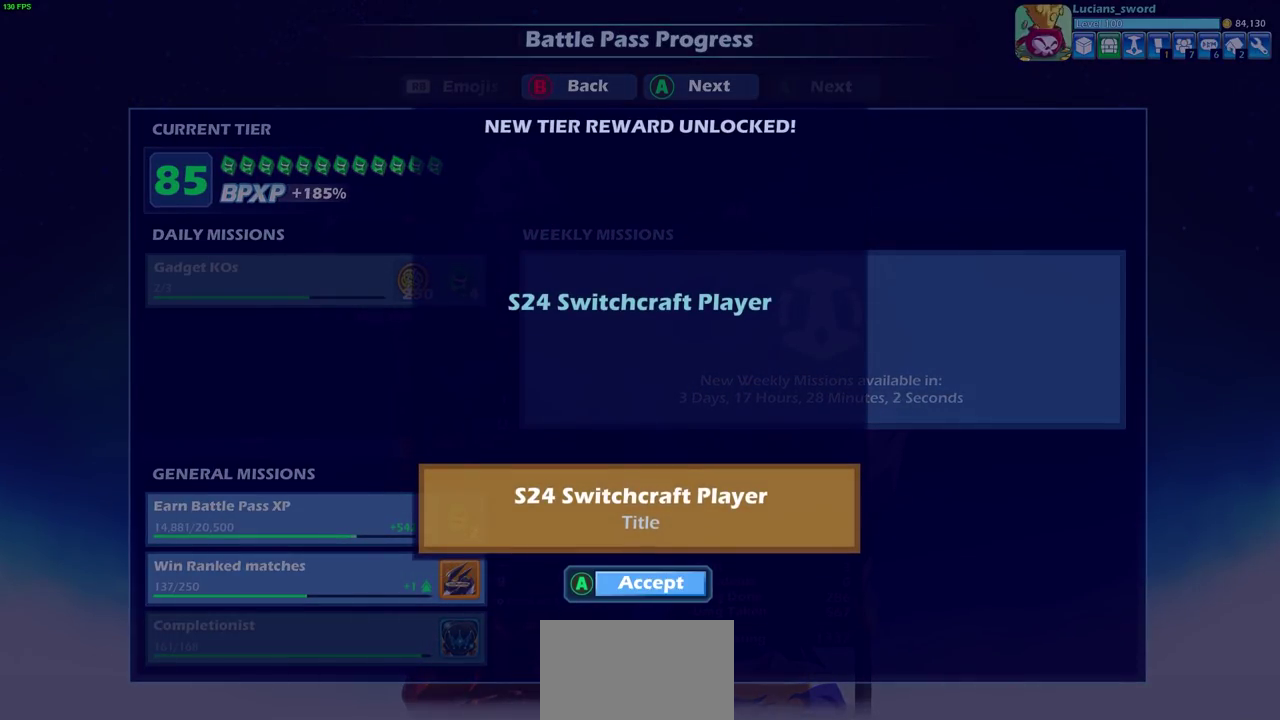
{"dt_ms": 500, "buttons": [], "left_stick": "center", "right_stick": "center", "events": []}
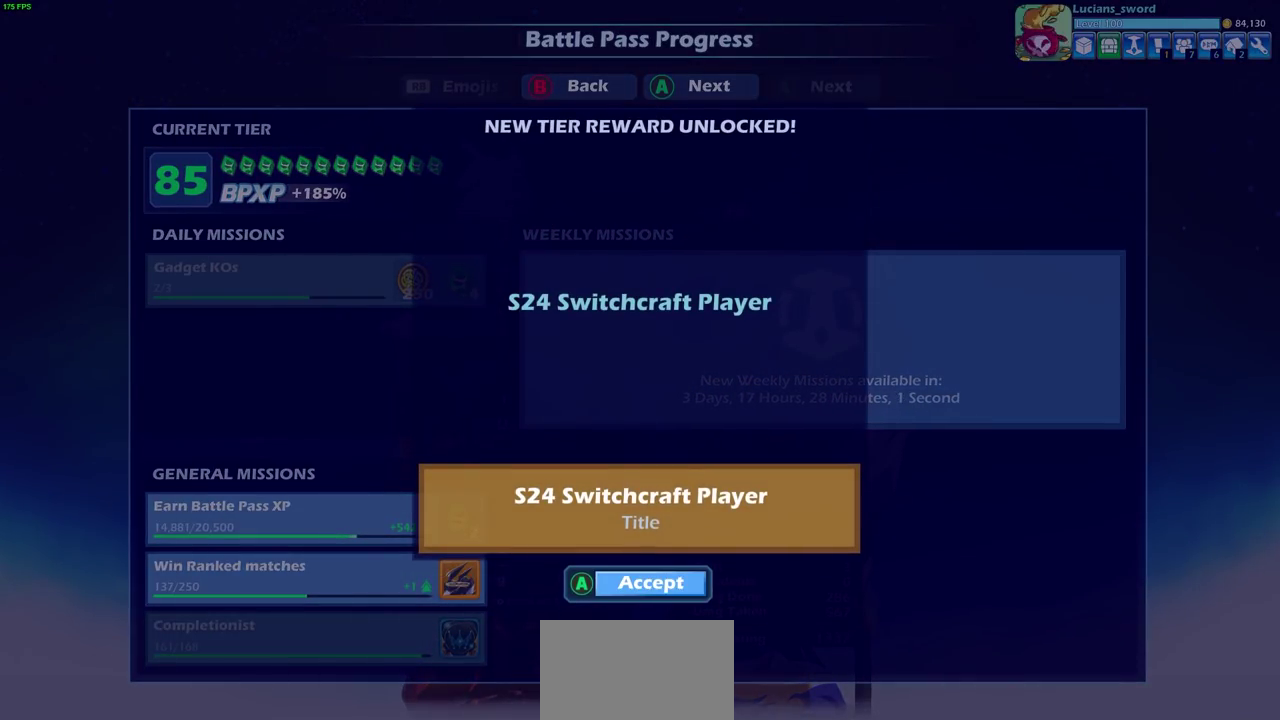
{"dt_ms": 500, "buttons": [], "left_stick": "center", "right_stick": "center", "events": []}
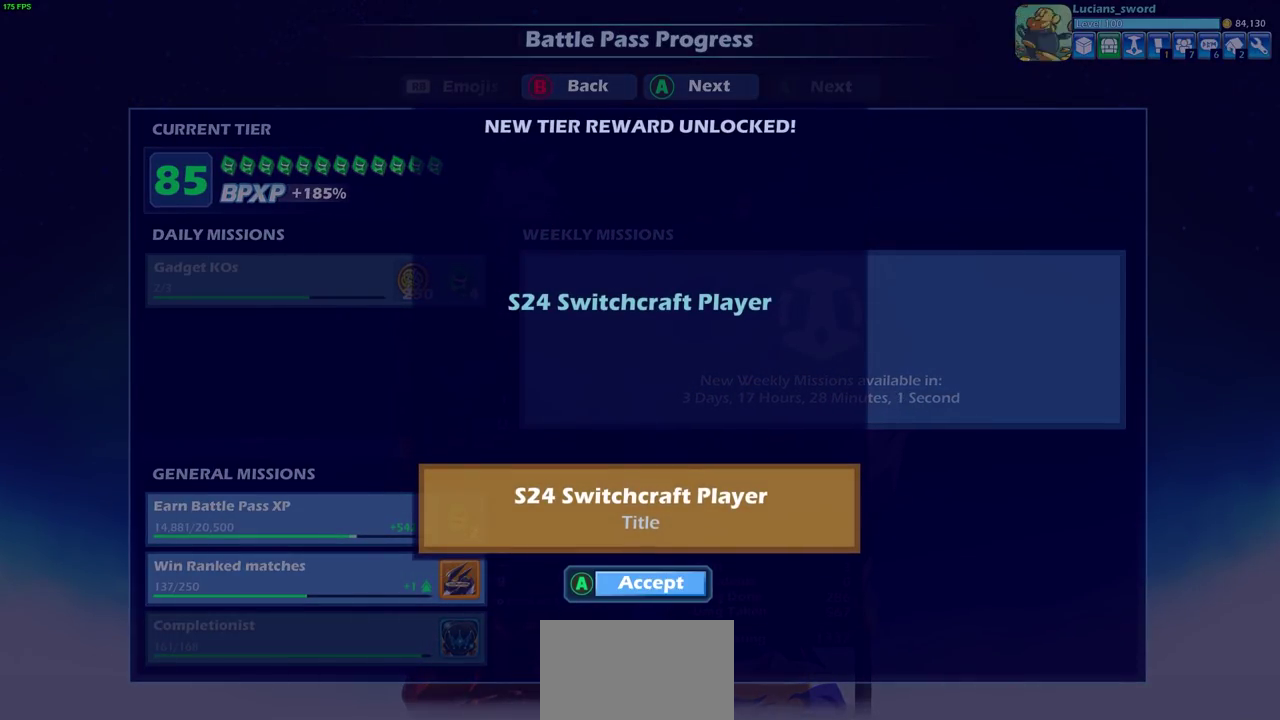
{"dt_ms": 500, "buttons": [], "left_stick": "center", "right_stick": "center", "events": []}
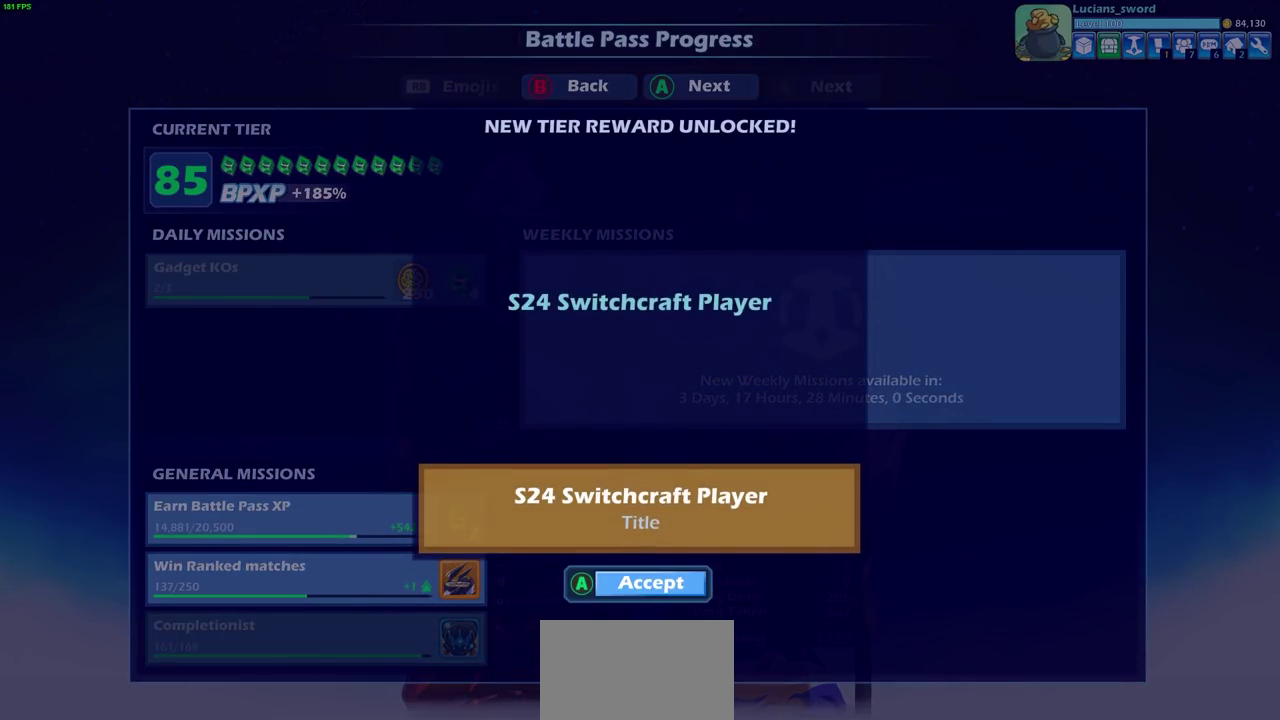
{"dt_ms": 500, "buttons": [], "left_stick": "center", "right_stick": "center", "events": []}
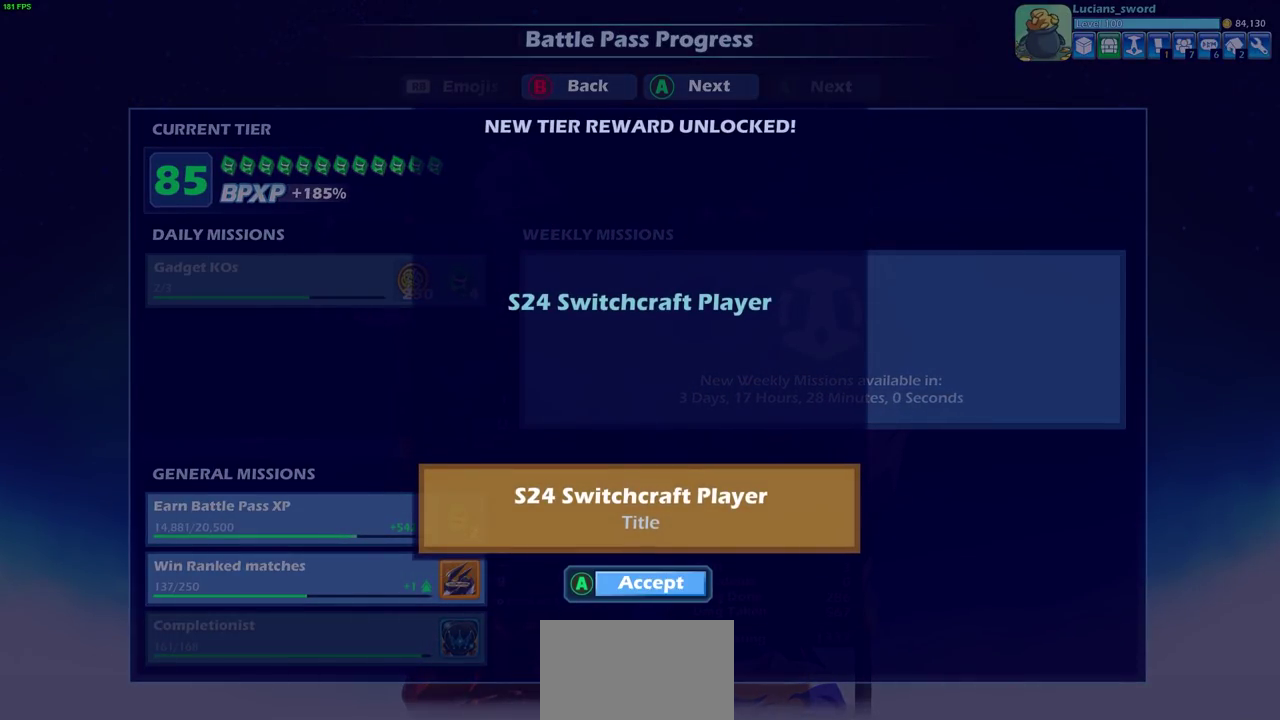
{"dt_ms": 500, "buttons": [], "left_stick": "center", "right_stick": "center", "events": []}
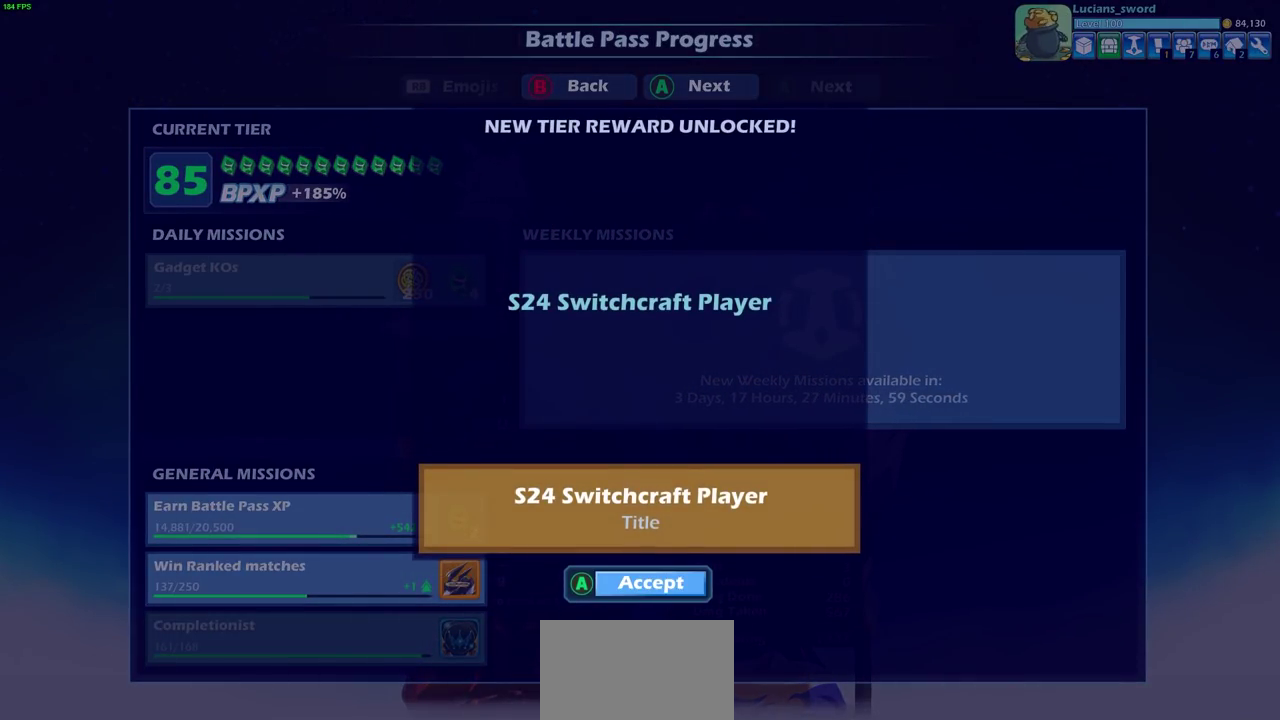
{"dt_ms": 500, "buttons": [], "left_stick": "center", "right_stick": "center", "events": []}
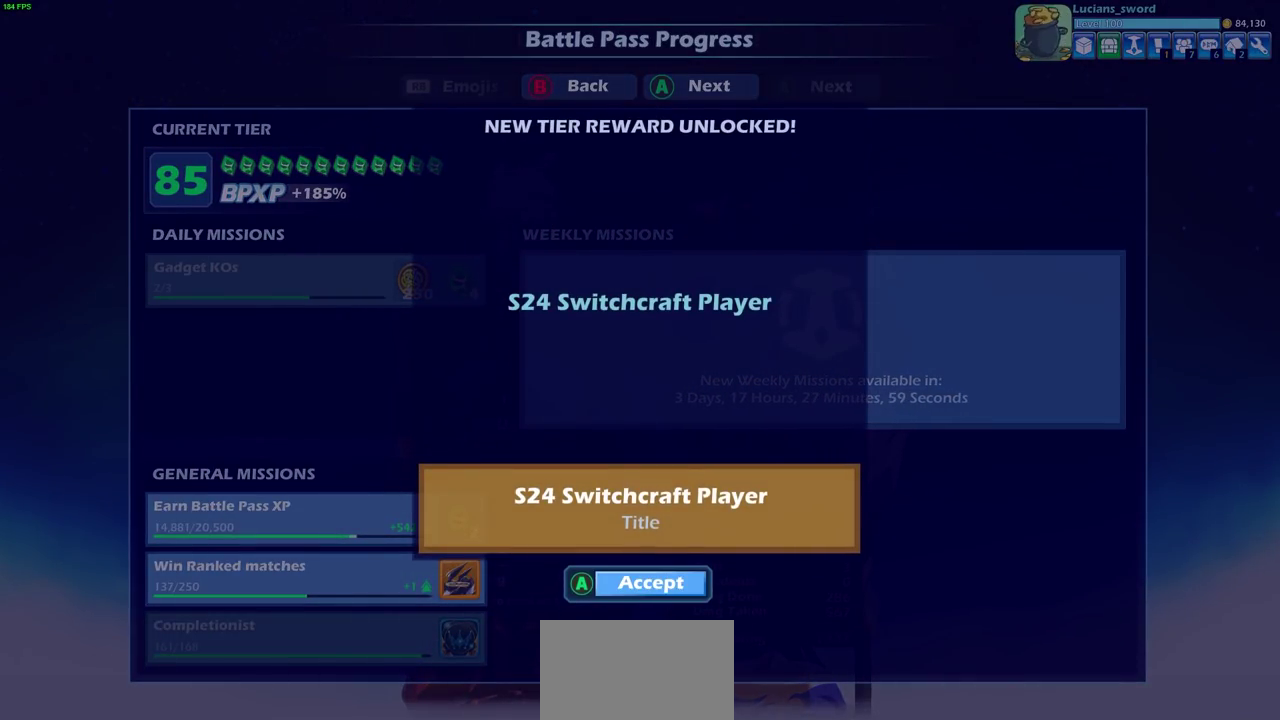
{"dt_ms": 500, "buttons": [], "left_stick": "center", "right_stick": "center", "events": [[200, "CROSS", "down"], [333, "CROSS", "up"]]}
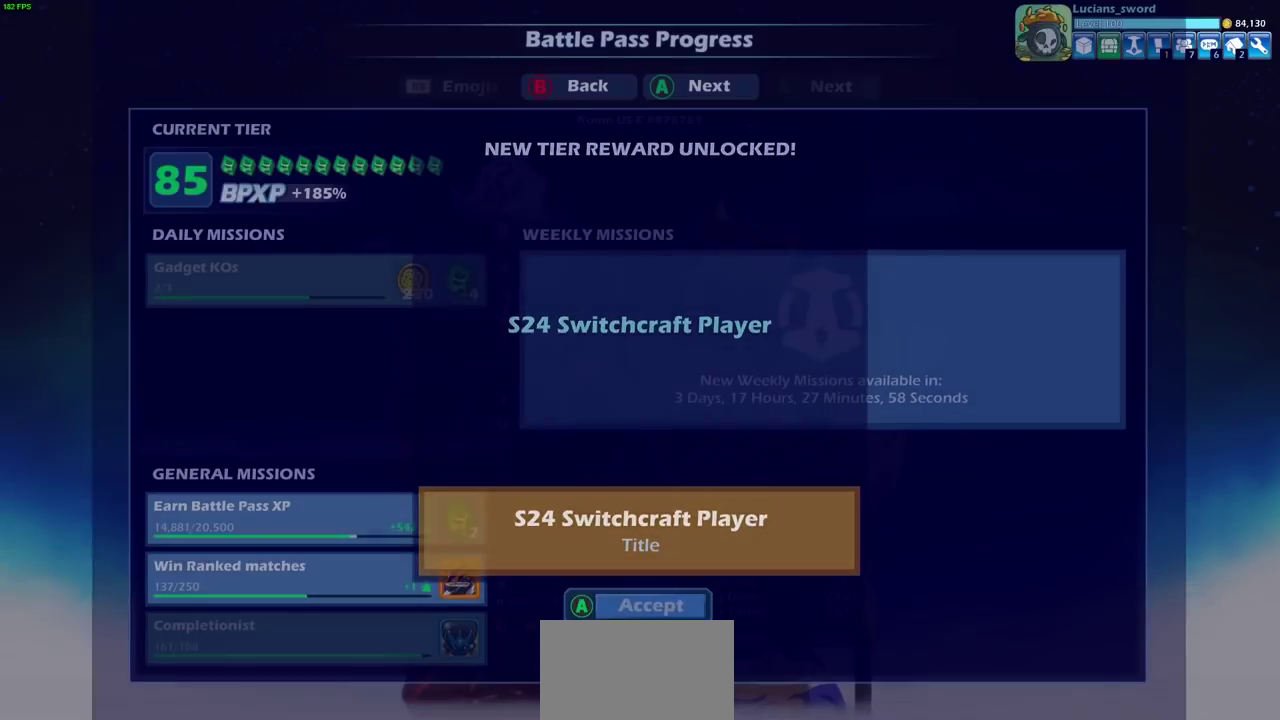
{"dt_ms": 600, "buttons": ["CROSS"], "left_stick": "center", "right_stick": "center", "events": [[517, "CROSS", "down"]]}
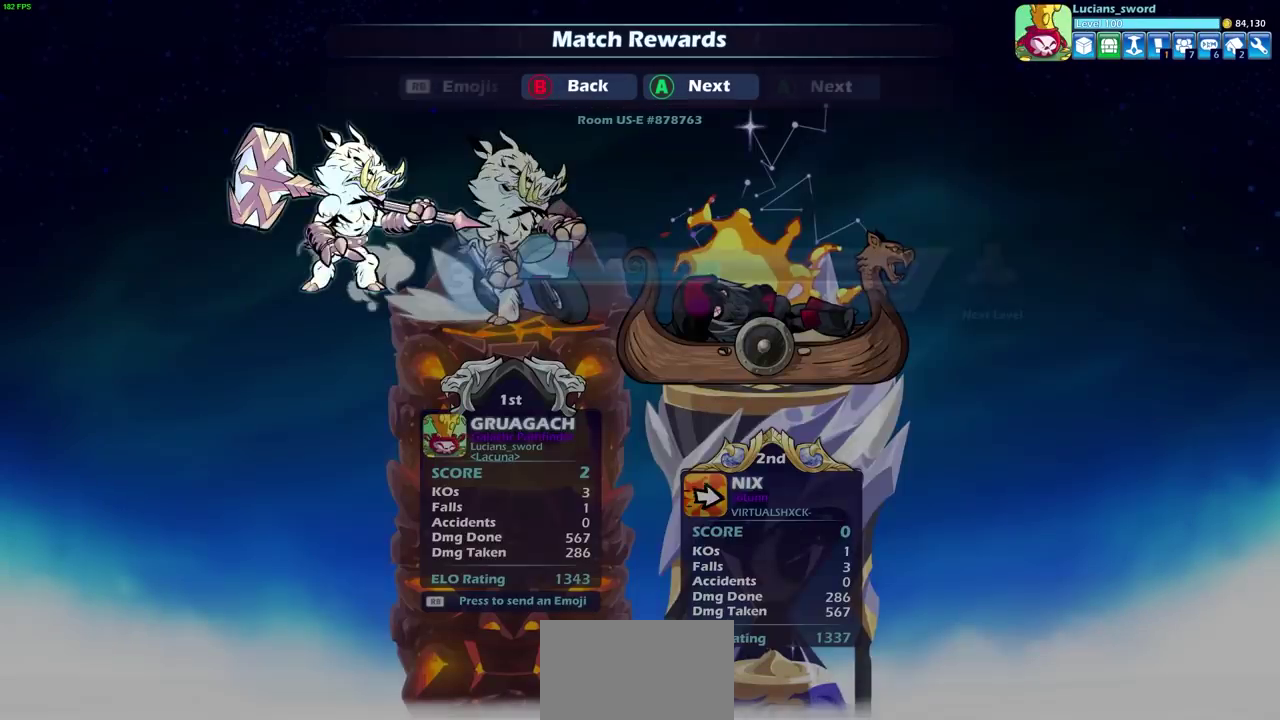
{"dt_ms": 400, "buttons": [], "left_stick": "center", "right_stick": "center", "events": [[33, "CROSS", "up"]]}
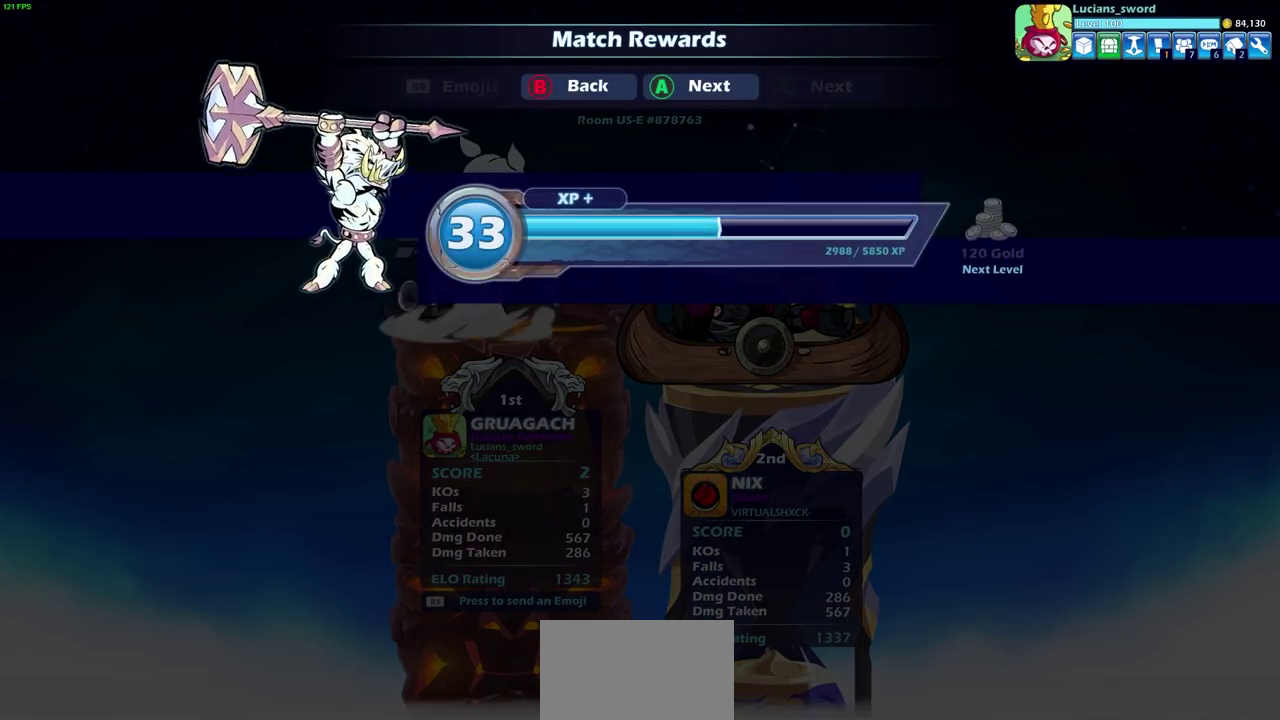
{"dt_ms": 500, "buttons": ["CROSS"], "left_stick": "center", "right_stick": "center", "events": [[483, "CROSS", "down"]]}
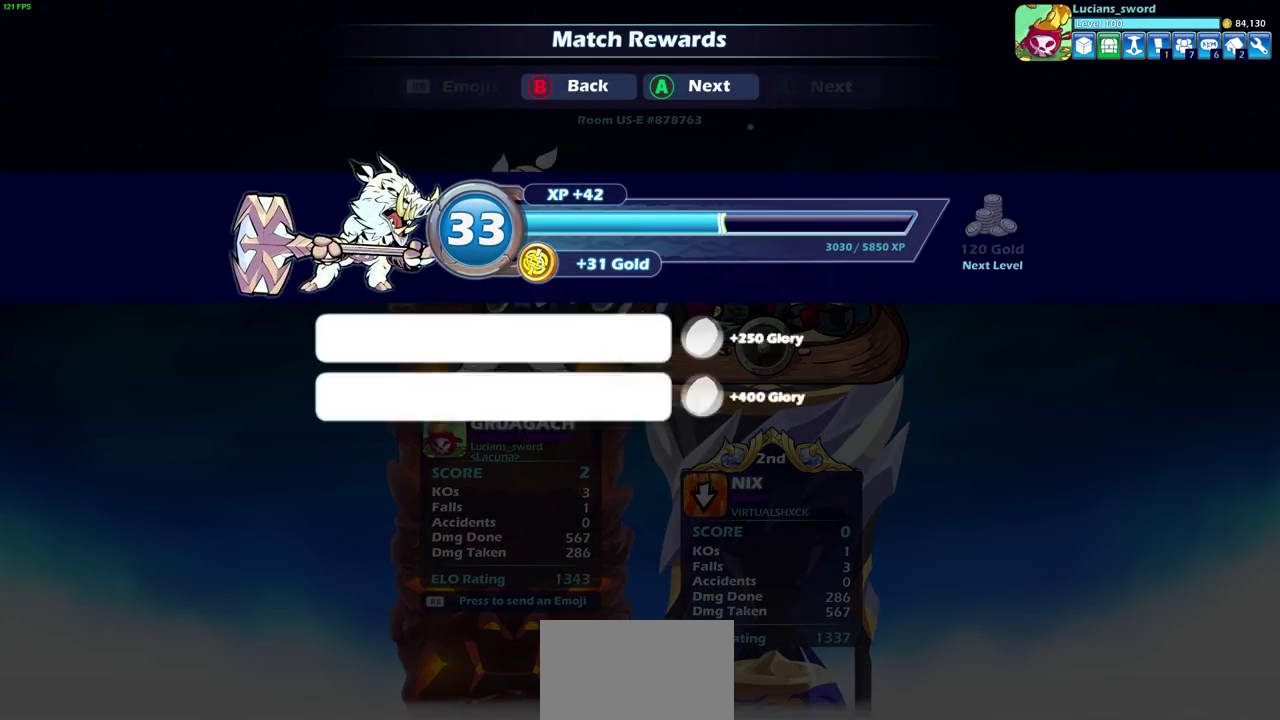
{"dt_ms": 500, "buttons": [], "left_stick": "center", "right_stick": "center", "events": [[100, "CROSS", "up"]]}